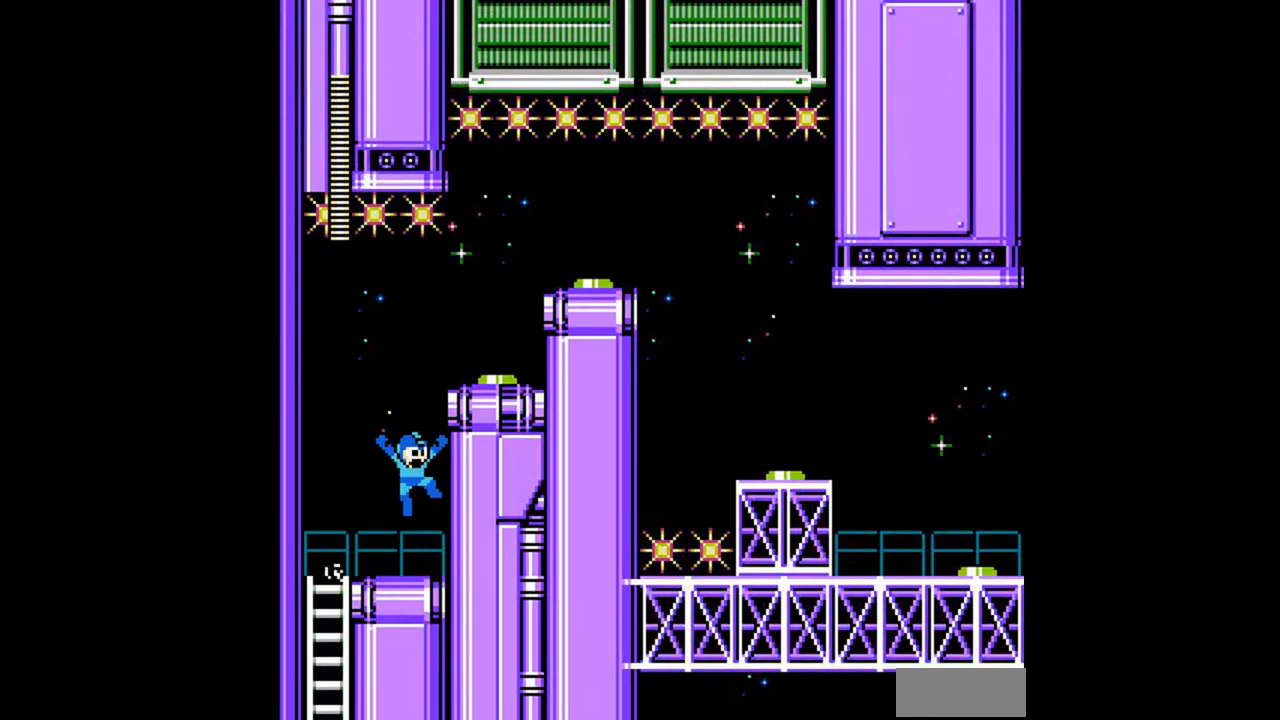
Gameplay with a controller (Nintendo layout); each line is a JSON object with the inputs held at the frame after it. "events" lists button and stick changes between this image and that frame as [ms after this image, input, new state], when the widget could be followed in between. Not read: L3 R3 START.
{"buttons": ["A", "DPAD_RIGHT"], "events": [[67, "B", "down"], [133, "A", "up"], [167, "B", "up"], [433, "A", "down"]]}
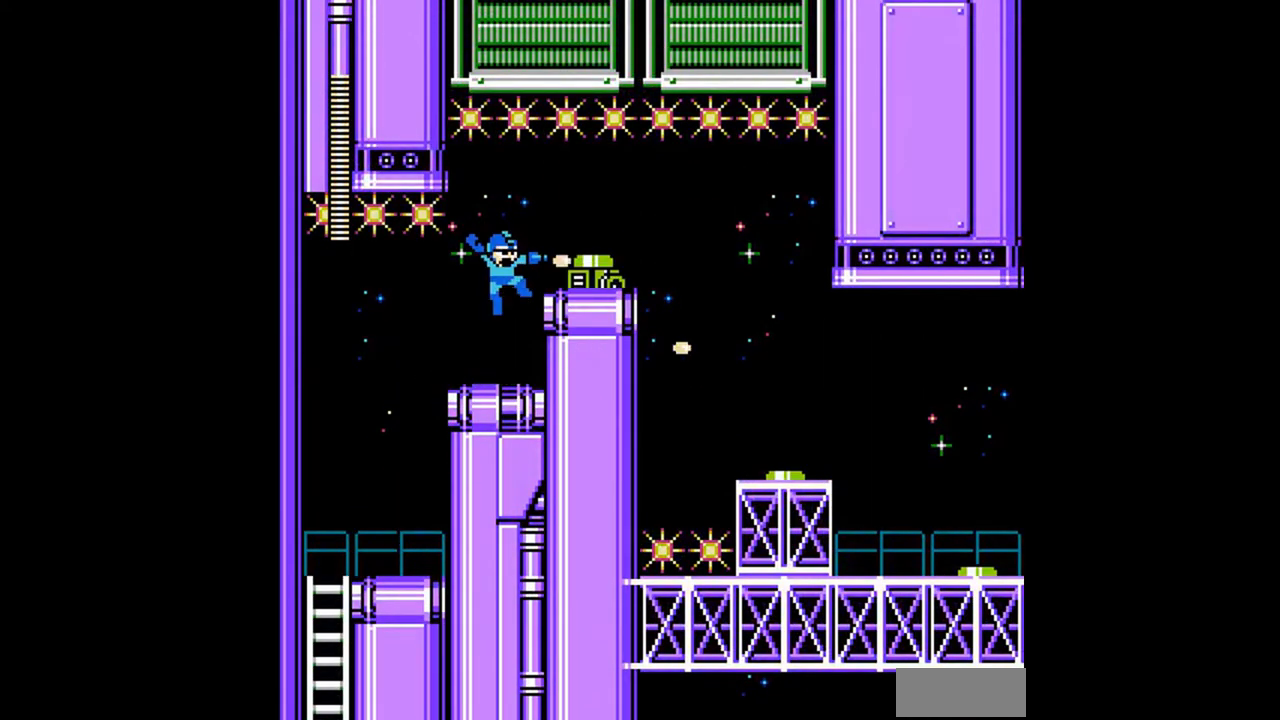
{"buttons": ["A", "DPAD_DOWN", "DPAD_RIGHT"], "events": [[100, "A", "up"], [100, "B", "down"], [100, "DPAD_RIGHT", "up"], [200, "DPAD_RIGHT", "down"], [267, "B", "up"], [267, "DPAD_DOWN", "down"], [400, "A", "down"]]}
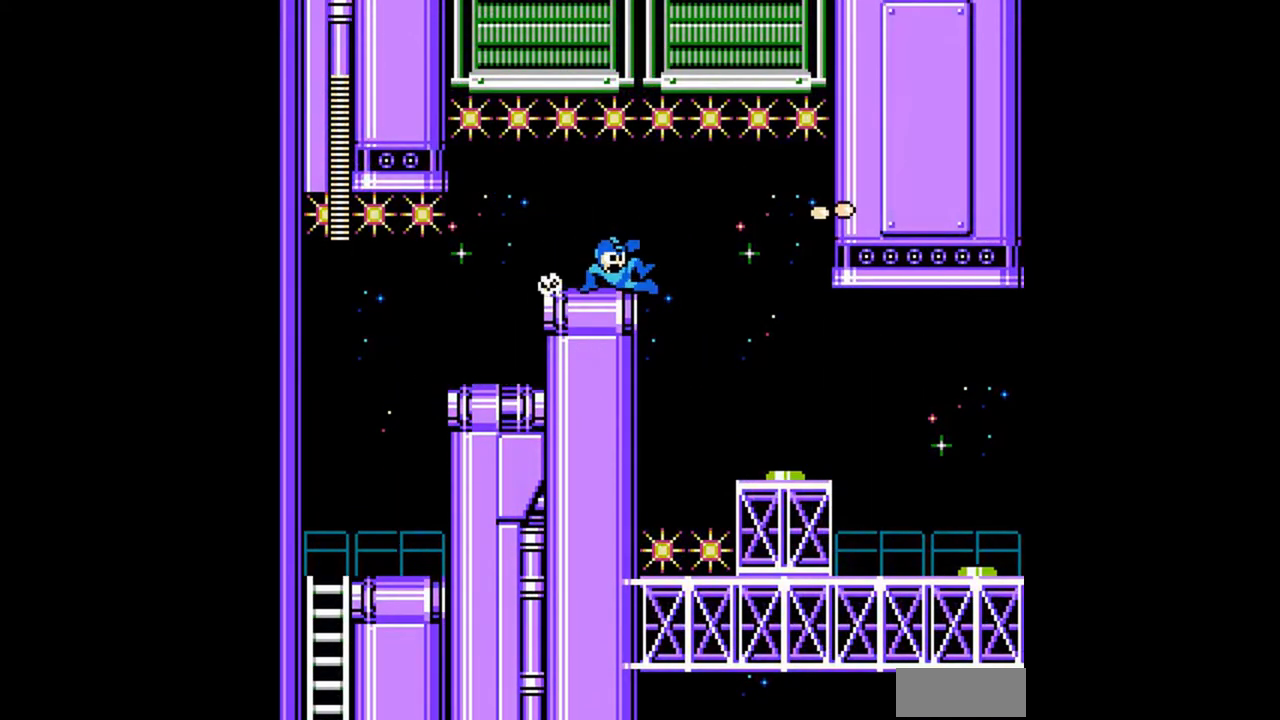
{"buttons": ["DPAD_RIGHT"], "events": [[100, "DPAD_DOWN", "up"], [167, "A", "up"]]}
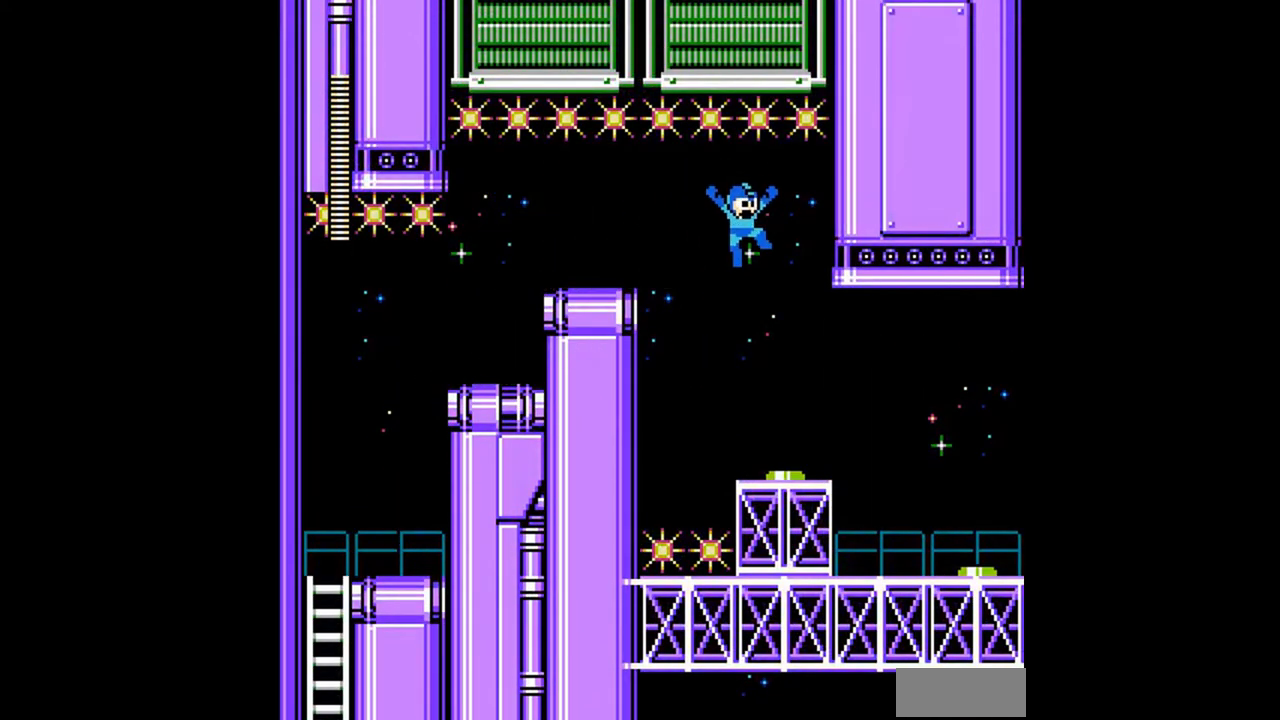
{"buttons": ["DPAD_RIGHT"], "events": []}
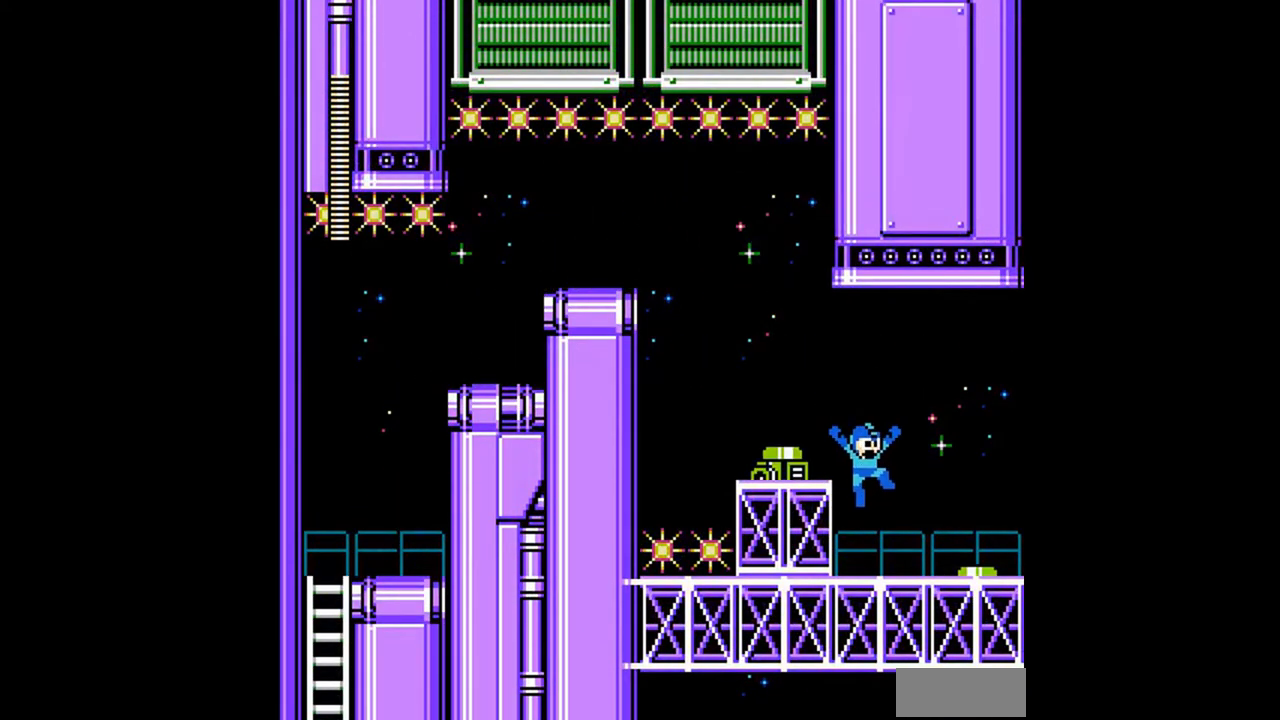
{"buttons": ["A", "DPAD_DOWN", "DPAD_RIGHT"], "events": [[167, "B", "down"], [233, "B", "up"], [233, "DPAD_RIGHT", "up"], [333, "B", "down"], [333, "DPAD_RIGHT", "down"], [400, "B", "up"], [400, "DPAD_DOWN", "down"], [500, "A", "down"]]}
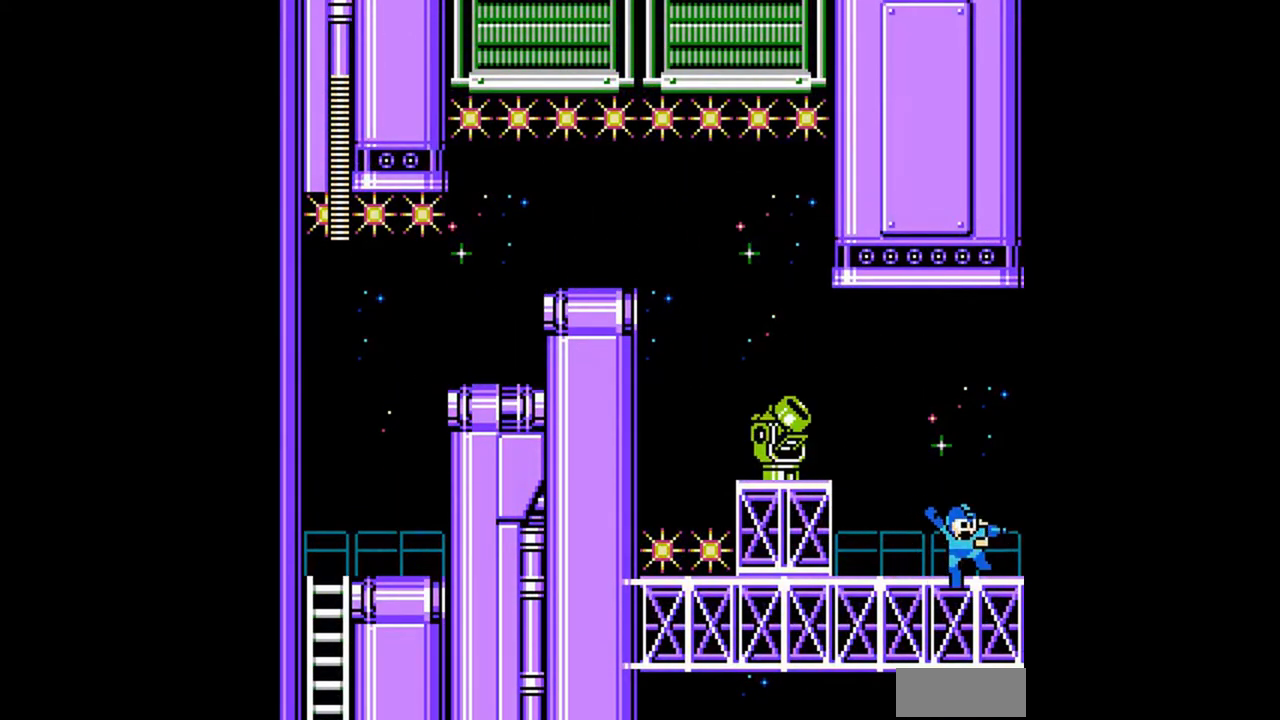
{"buttons": ["A", "DPAD_DOWN", "DPAD_RIGHT"], "events": [[67, "A", "up"], [300, "A", "down"], [367, "A", "up"], [467, "A", "down"]]}
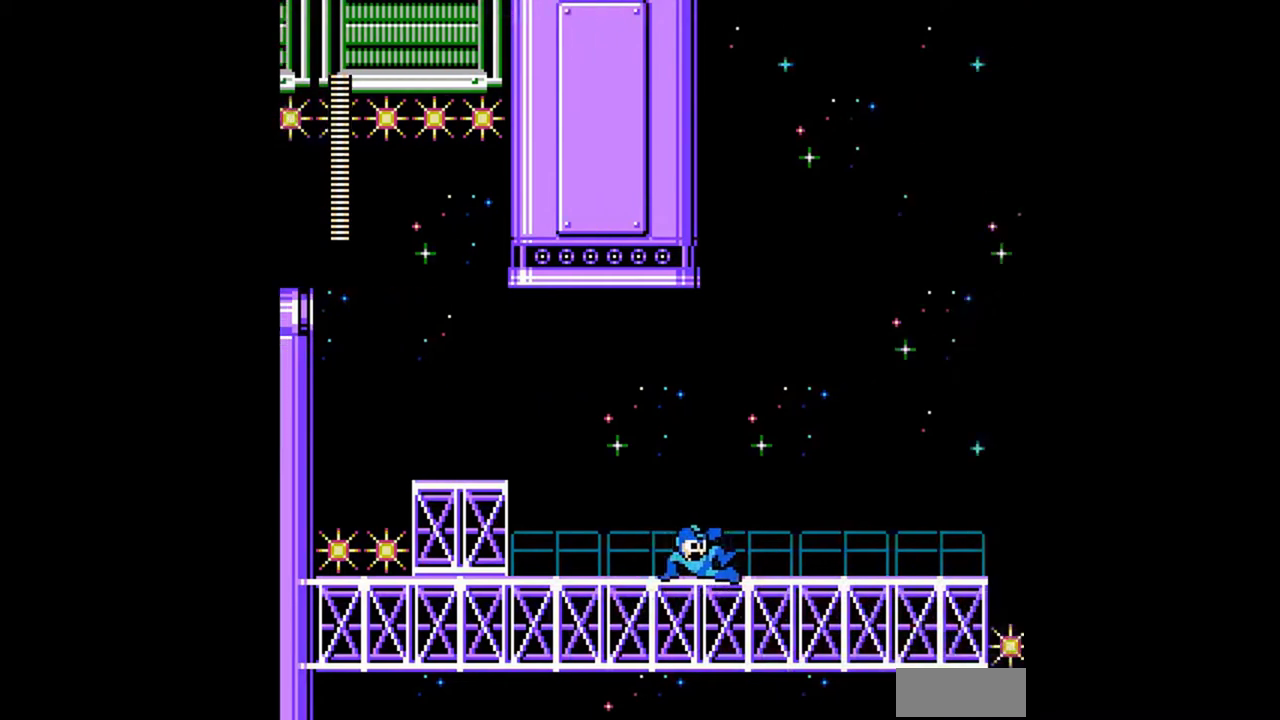
{"buttons": ["DPAD_DOWN", "DPAD_RIGHT"], "events": [[33, "A", "up"], [133, "A", "down"], [233, "A", "up"], [433, "A", "down"], [500, "A", "up"]]}
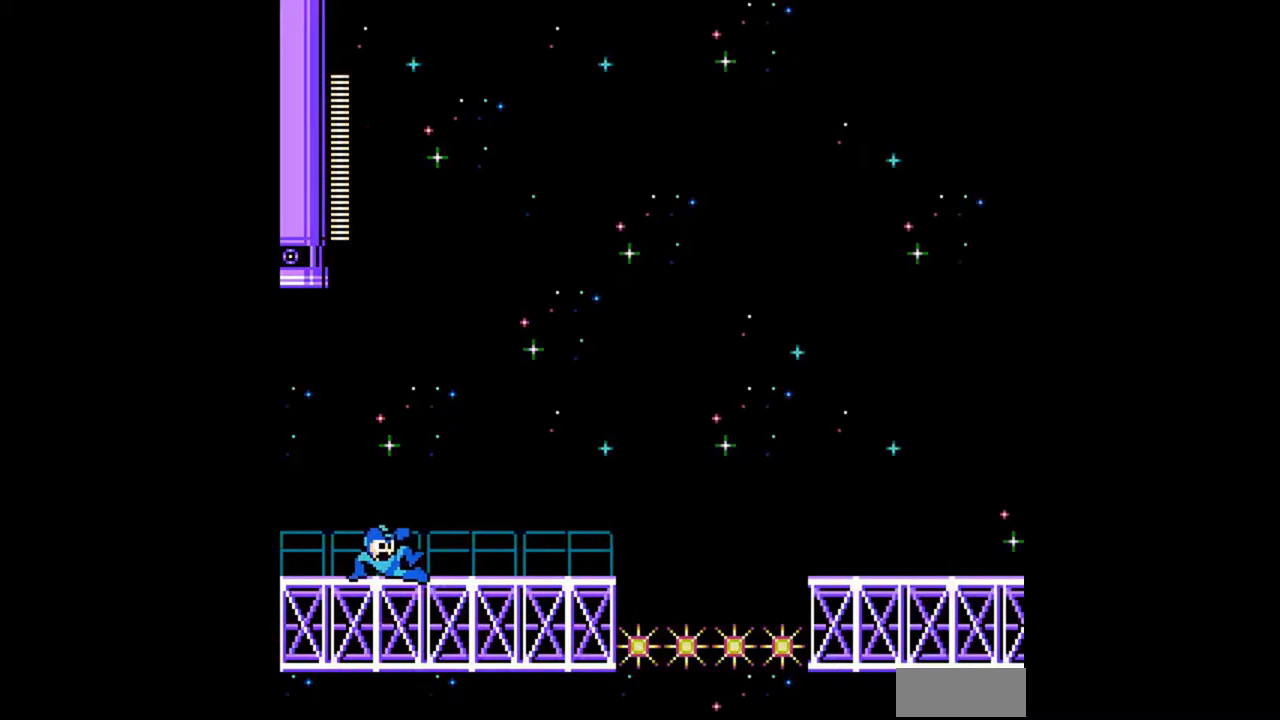
{"buttons": ["DPAD_DOWN", "DPAD_RIGHT"], "events": [[100, "A", "down"], [200, "A", "up"], [400, "A", "down"], [467, "A", "up"]]}
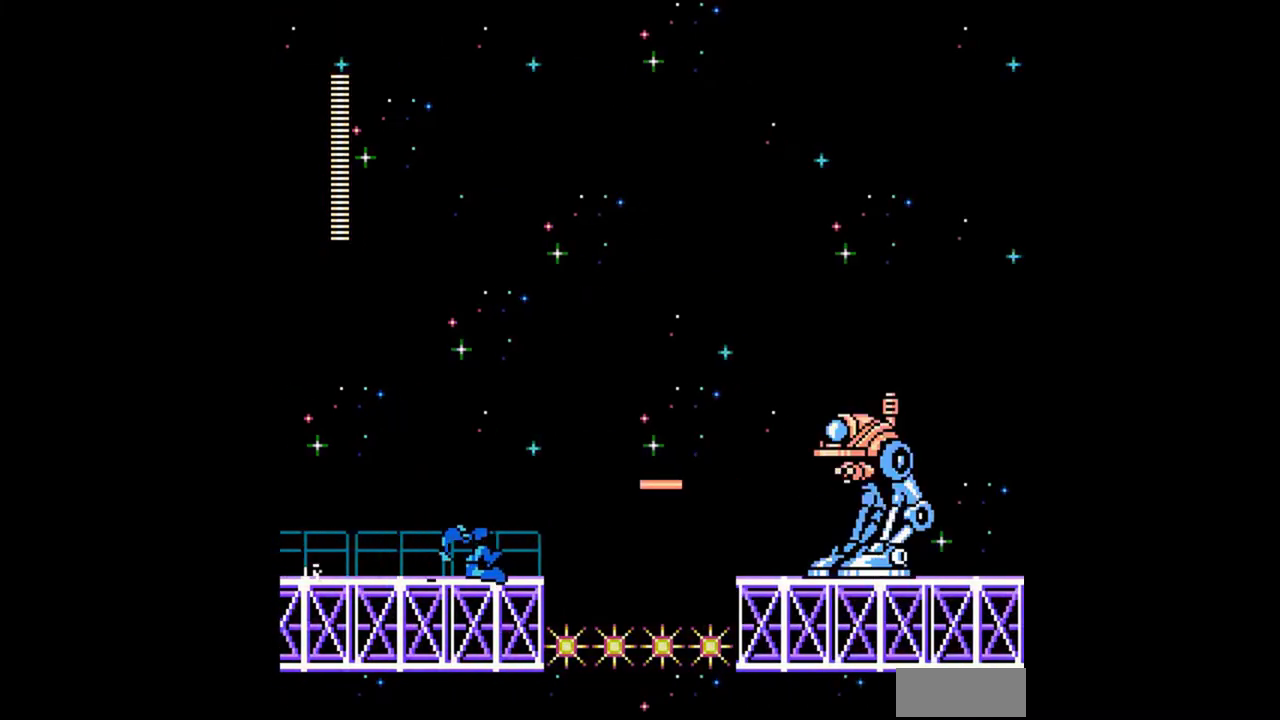
{"buttons": ["A", "DPAD_RIGHT"], "events": [[233, "A", "down"], [233, "DPAD_DOWN", "up"]]}
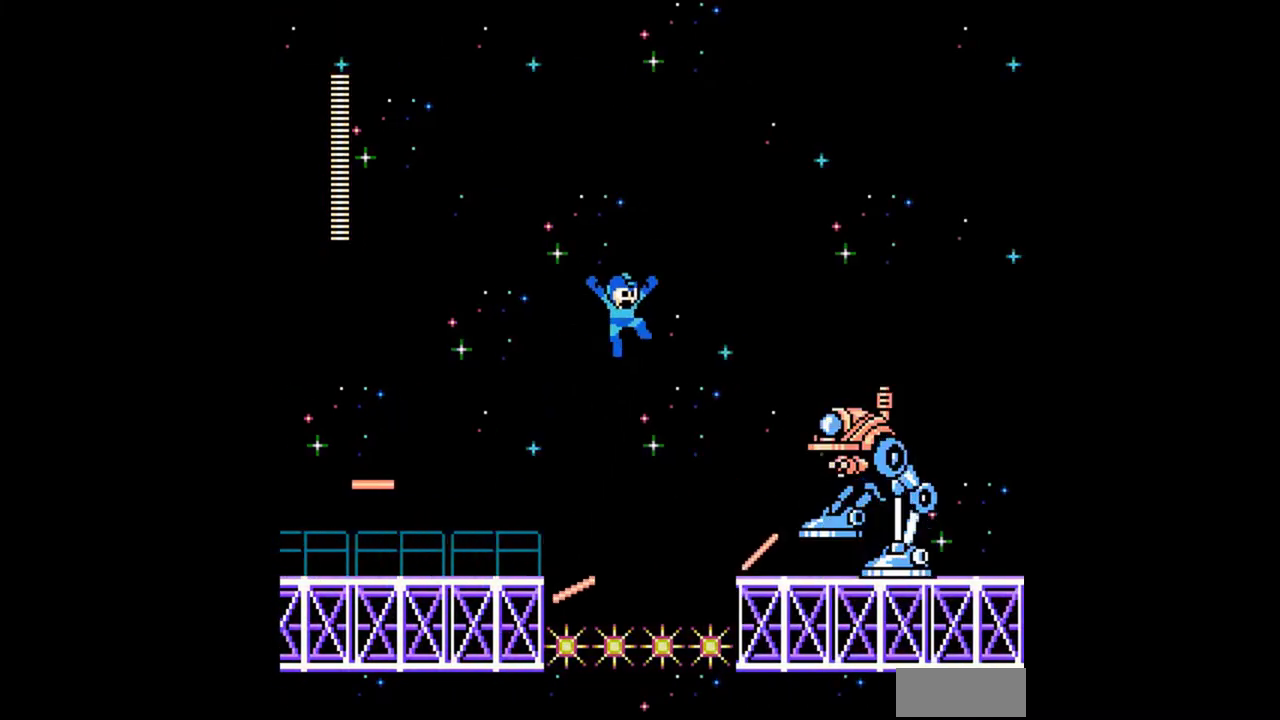
{"buttons": ["DPAD_RIGHT"], "events": [[333, "A", "up"]]}
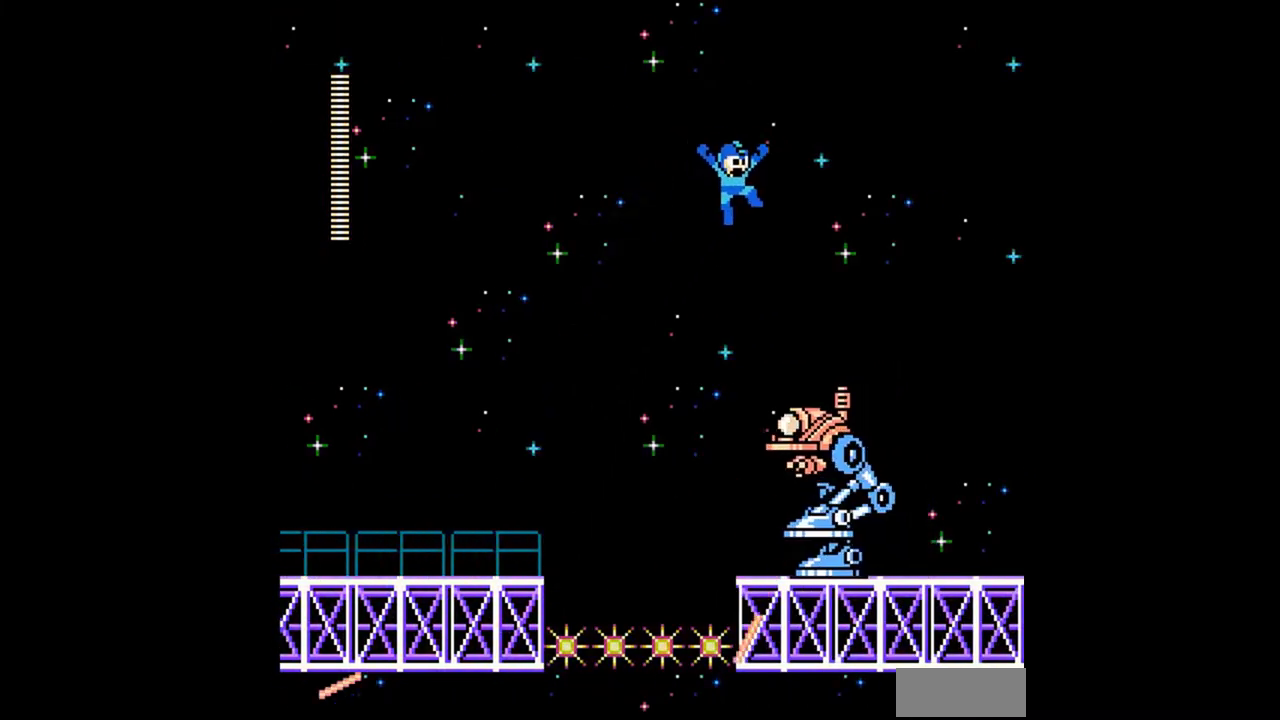
{"buttons": ["DPAD_RIGHT"], "events": []}
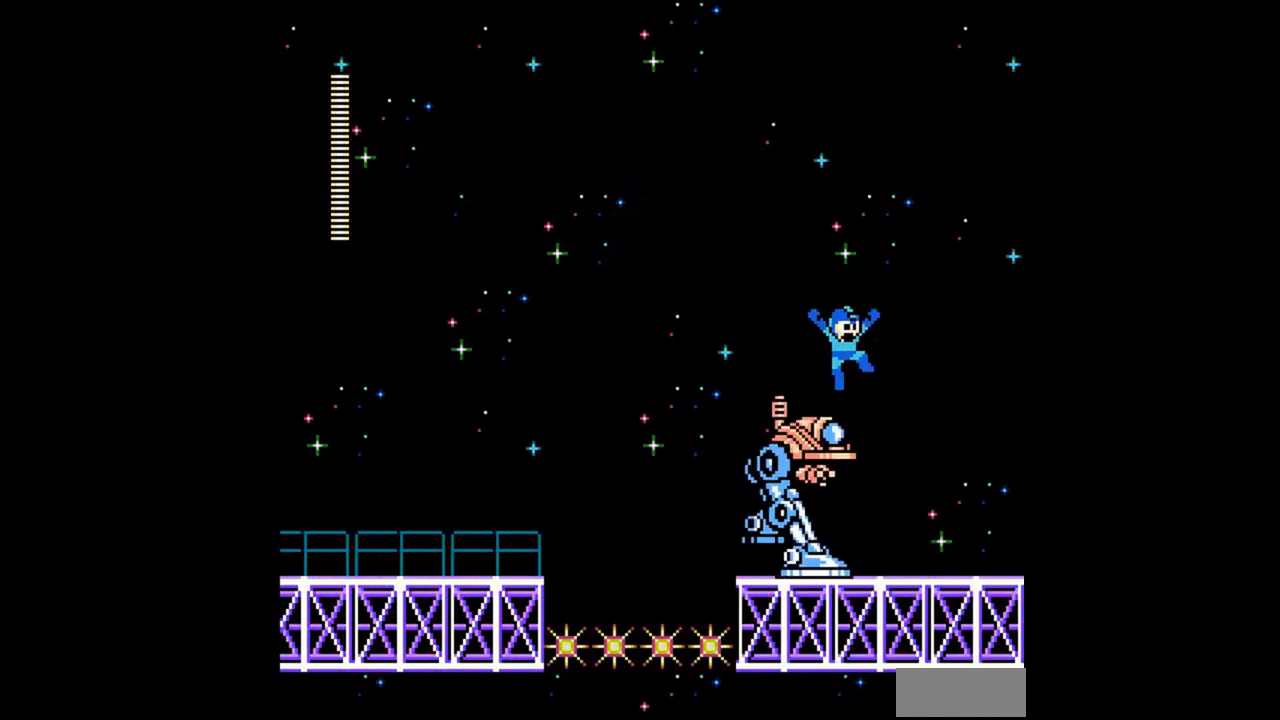
{"buttons": ["A", "DPAD_DOWN", "DPAD_RIGHT"], "events": [[133, "DPAD_DOWN", "down"], [233, "A", "down"], [300, "A", "up"], [500, "A", "down"]]}
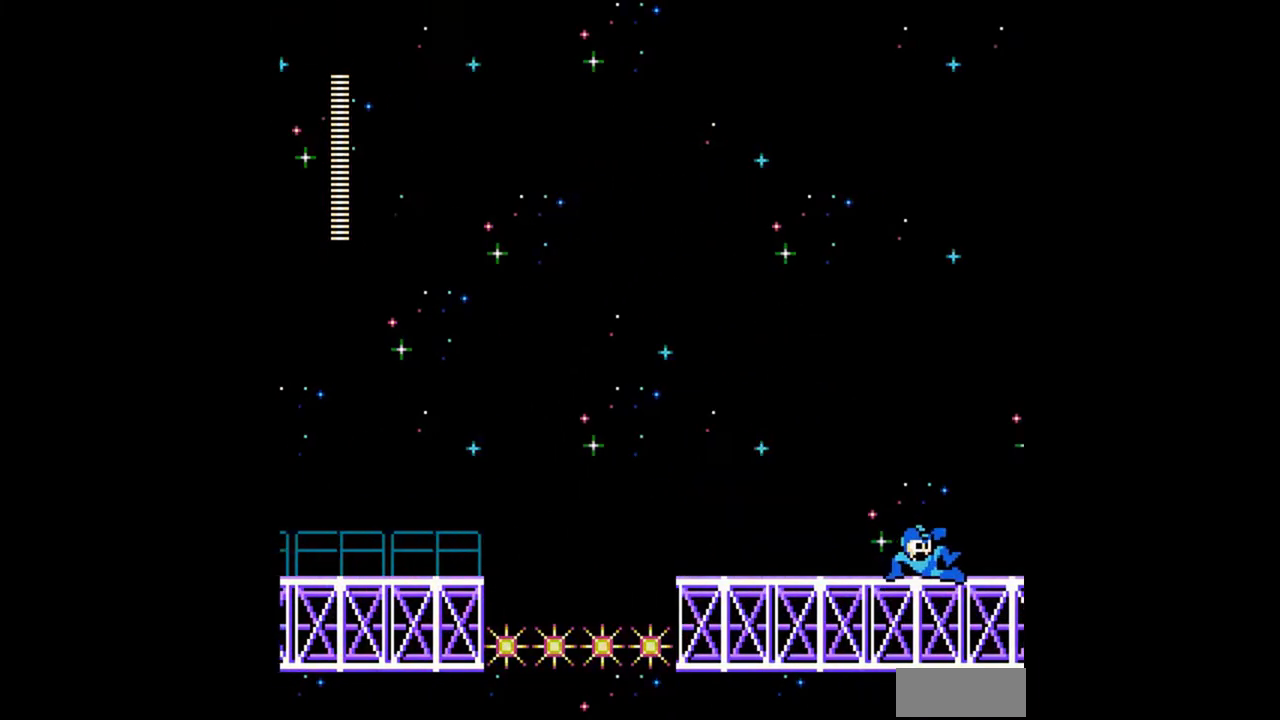
{"buttons": ["DPAD_RIGHT"], "events": [[100, "A", "up"], [100, "DPAD_DOWN", "up"]]}
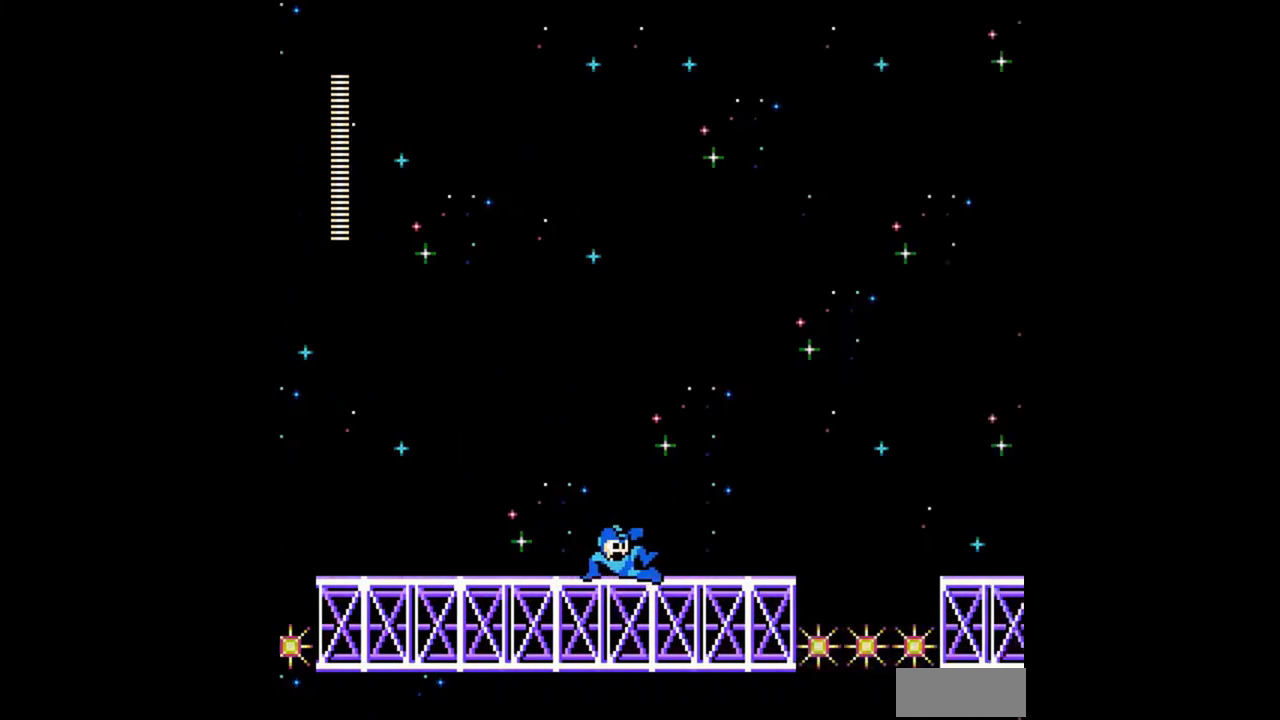
{"buttons": ["DPAD_RIGHT"], "events": []}
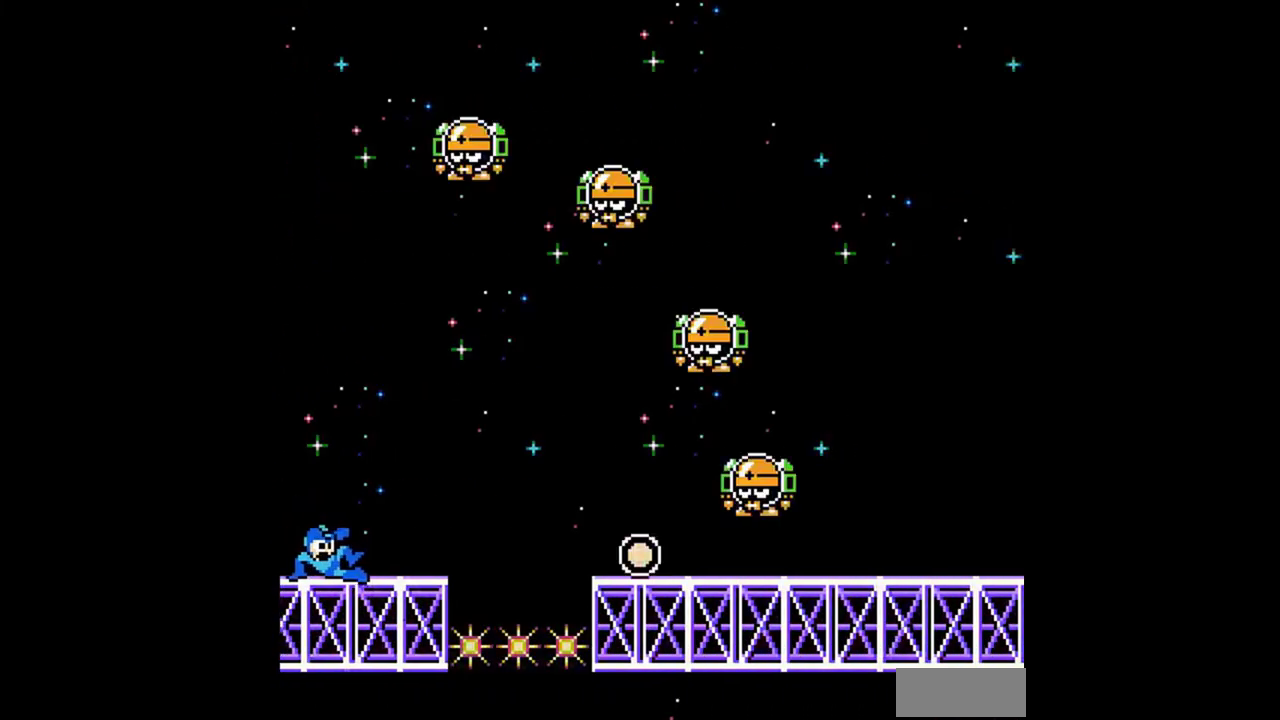
{"buttons": ["DPAD_RIGHT"], "events": [[33, "DPAD_DOWN", "down"], [133, "A", "down"], [200, "A", "up"], [233, "DPAD_DOWN", "up"], [300, "A", "down"], [500, "A", "up"]]}
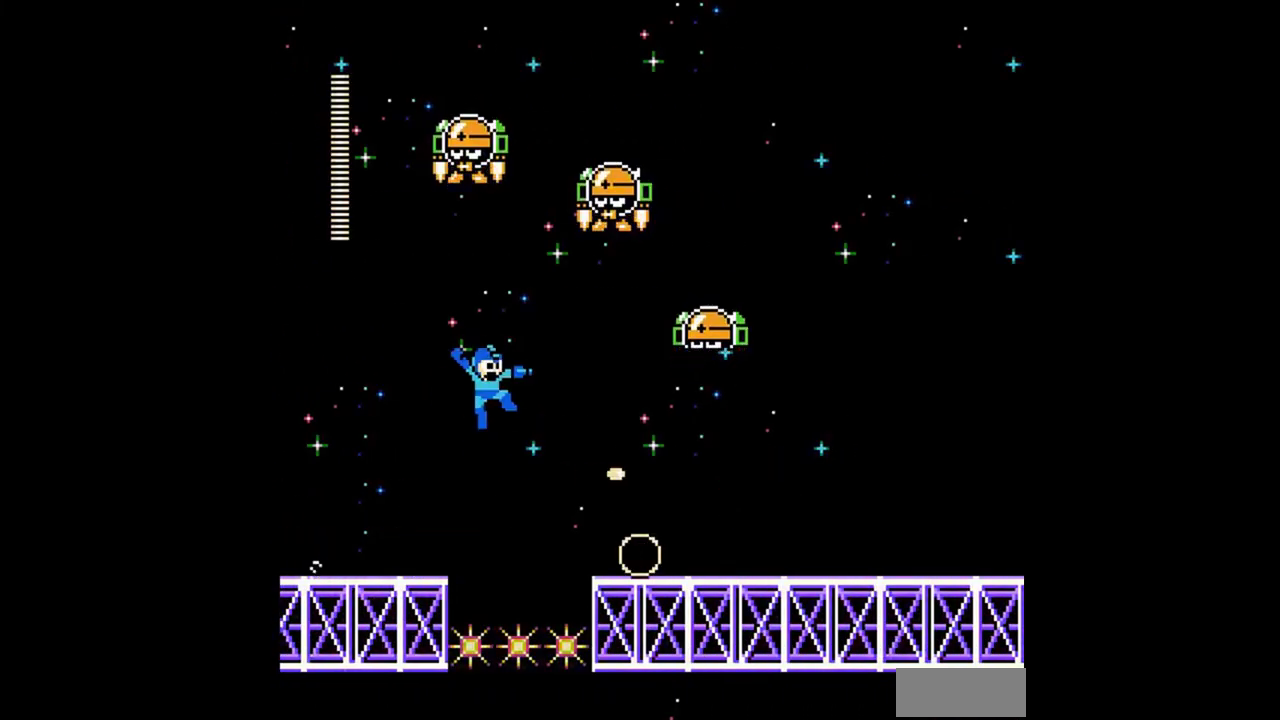
{"buttons": ["DPAD_DOWN", "DPAD_RIGHT"], "events": [[367, "DPAD_DOWN", "down"], [433, "A", "down"], [500, "A", "up"]]}
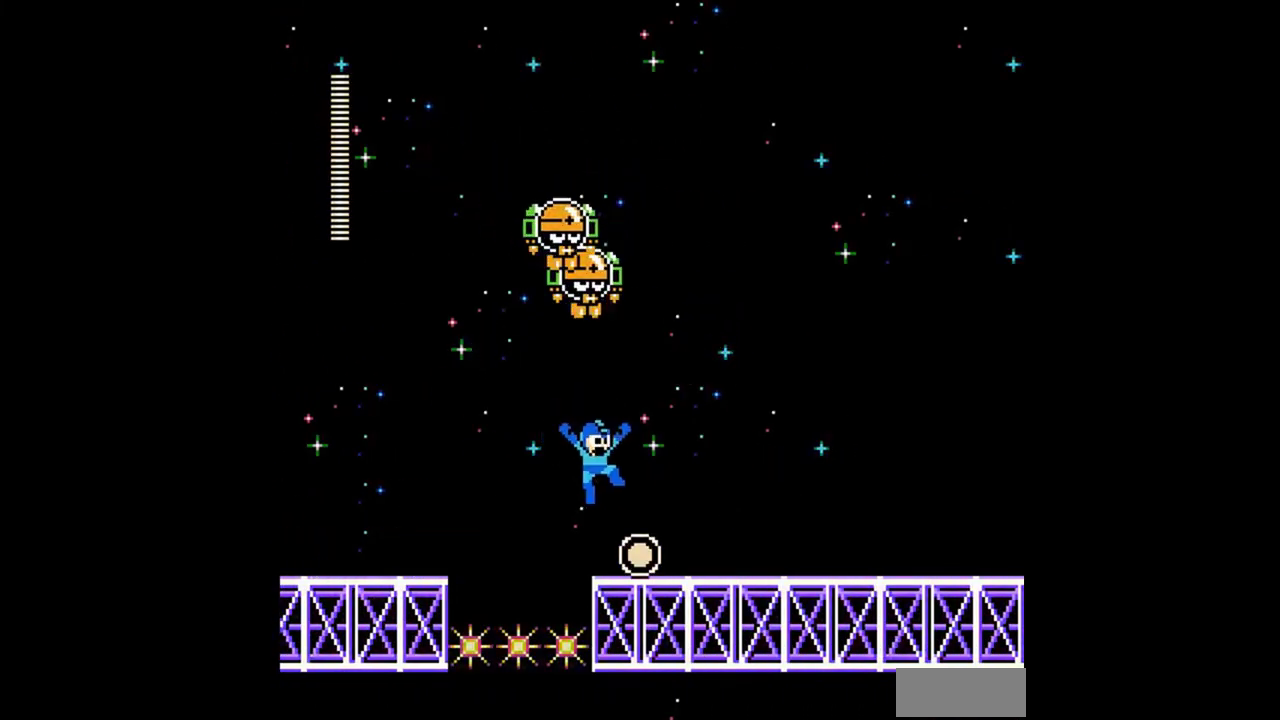
{"buttons": ["DPAD_DOWN", "DPAD_RIGHT"], "events": [[267, "A", "down"], [333, "A", "up"], [400, "A", "down"], [467, "A", "up"]]}